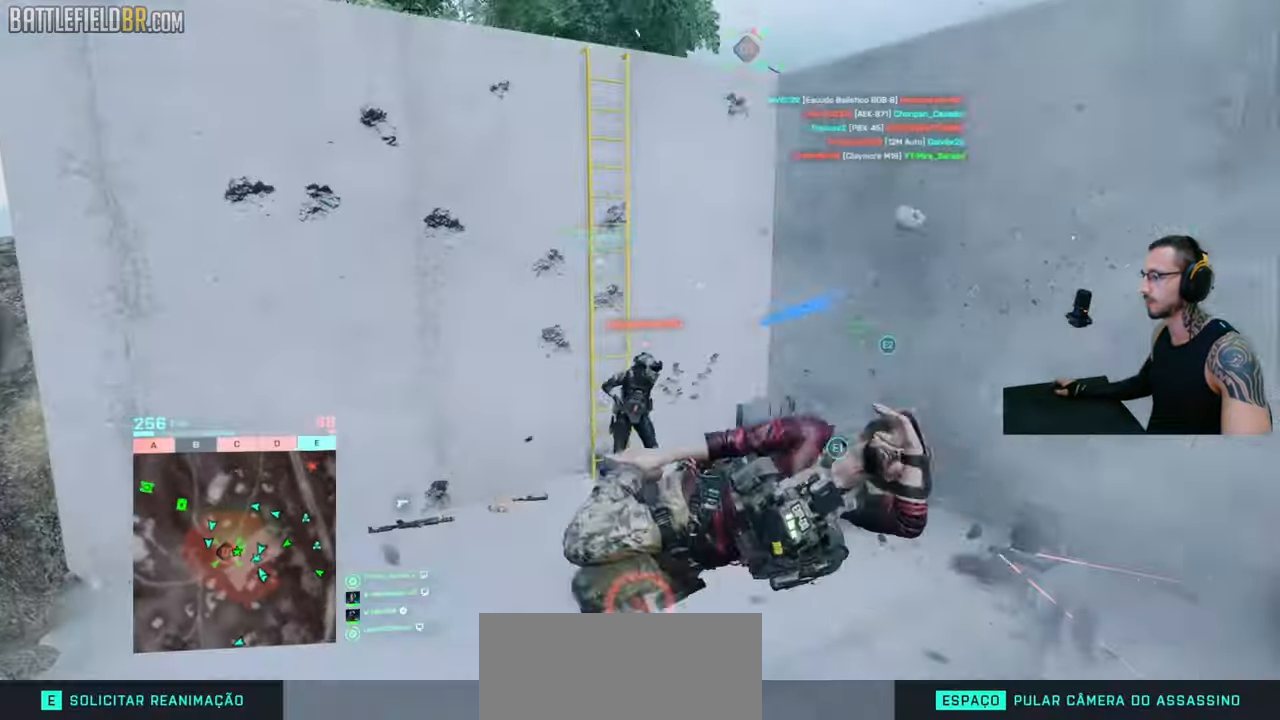
Gameplay with keyboard and mouse; each line is a JSON object with the keys and mouse buttons held at the frame after it. "events" lists presses ("down") and releases ("up") of "a", "ctrl", "d", "e", "f", "q", "r", "s", "shift", "space", "tab", "w", "mouse_left", "mouse_wheel", "mouse_right", "mouse_mb4" and "mouse_mb5" between this image and that frame as [ms after this image, input, new state], when the widget could be followed in between. "mouse_left", "mouse_wheel", "mouse_right", "mouse_mb4", "mouse_mb5" = the "left", "wheel", "right", "mb4", "mb5" buttons of the "mouse" list. No other keys are recorded. "wheel" means that the mouse wheel is clicked or scrolled. Mouse movement is not recorded.
{"keys": [], "mouse": [], "events": [[33, "d", "up"]]}
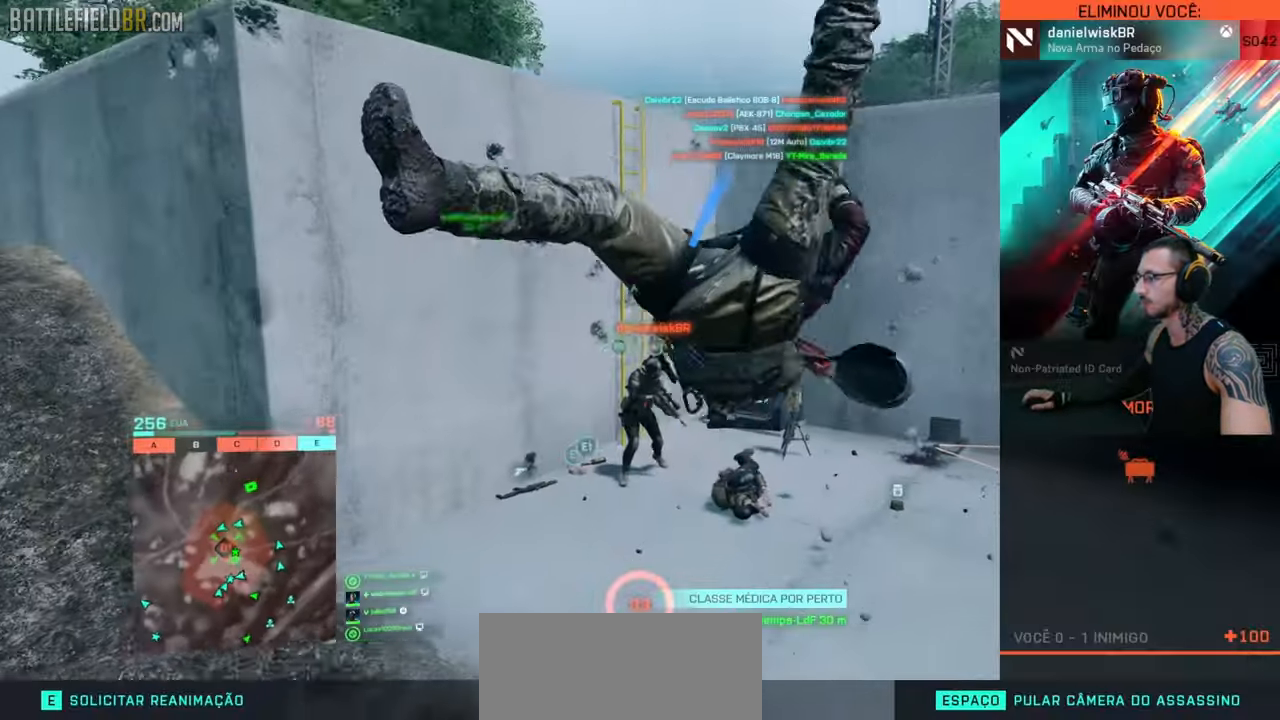
{"keys": [], "mouse": [], "events": [[33, "e", "down"], [166, "e", "up"]]}
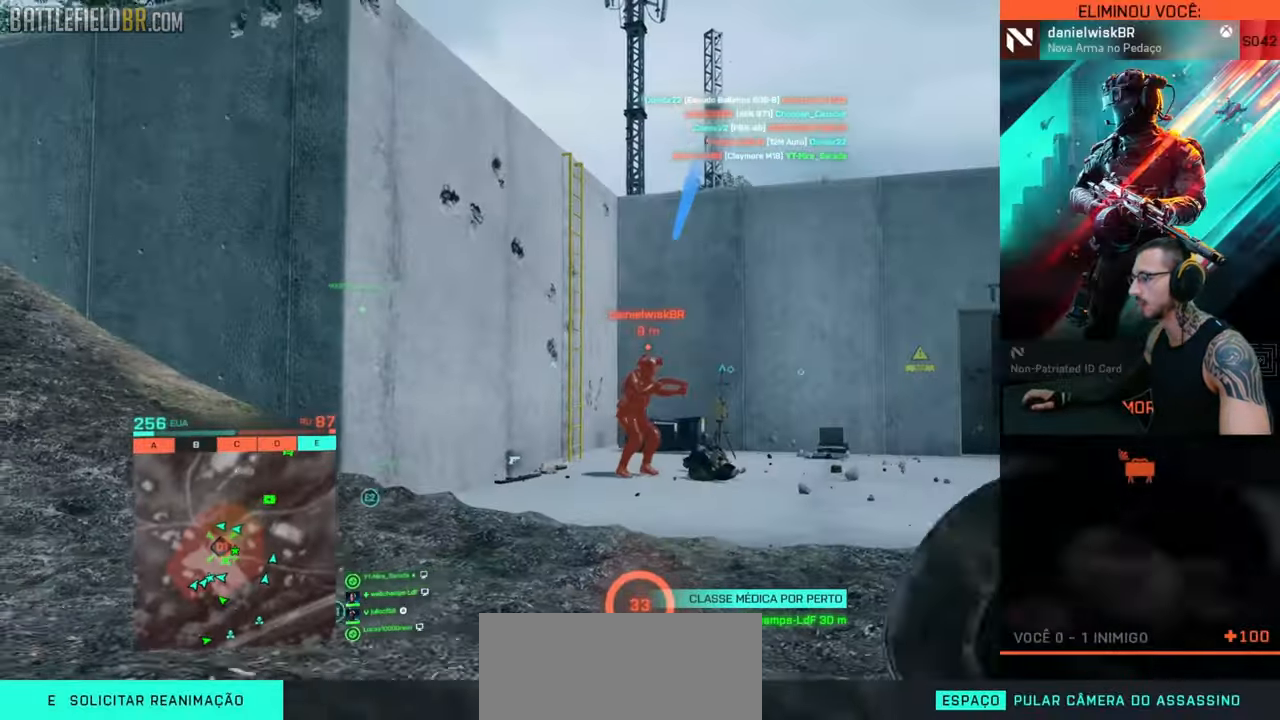
{"keys": [], "mouse": [], "events": []}
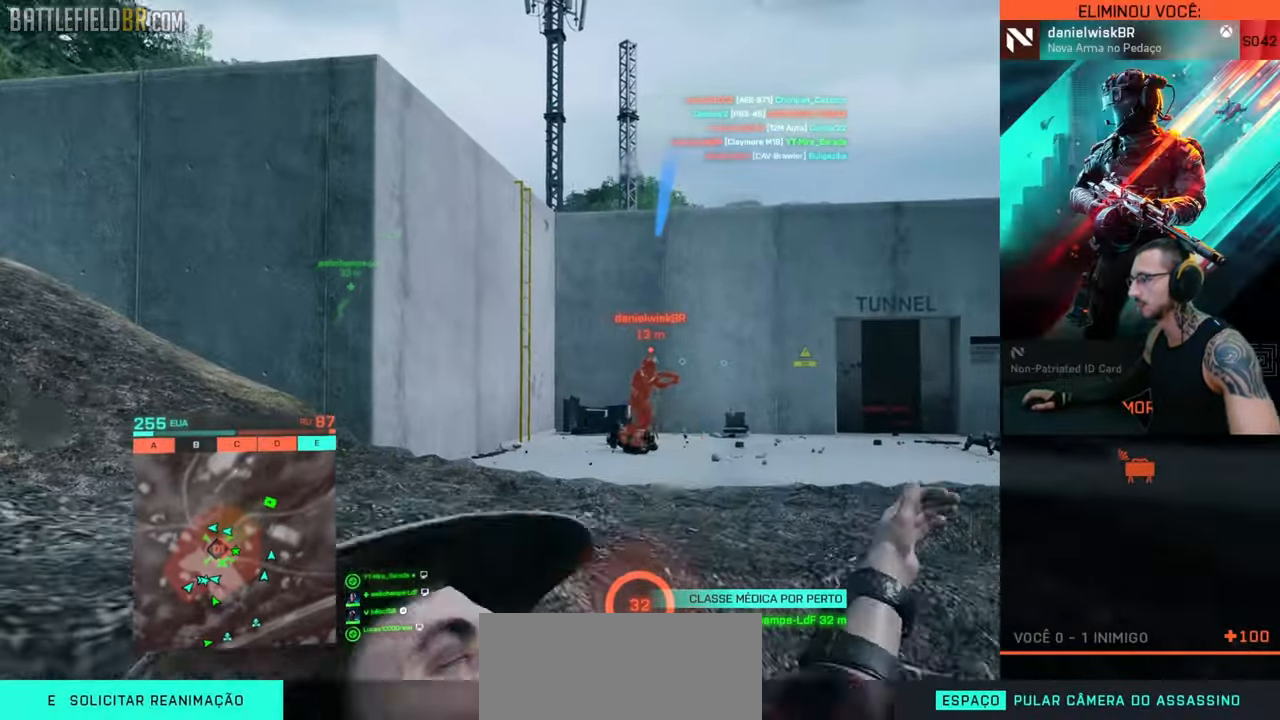
{"keys": [], "mouse": [], "events": []}
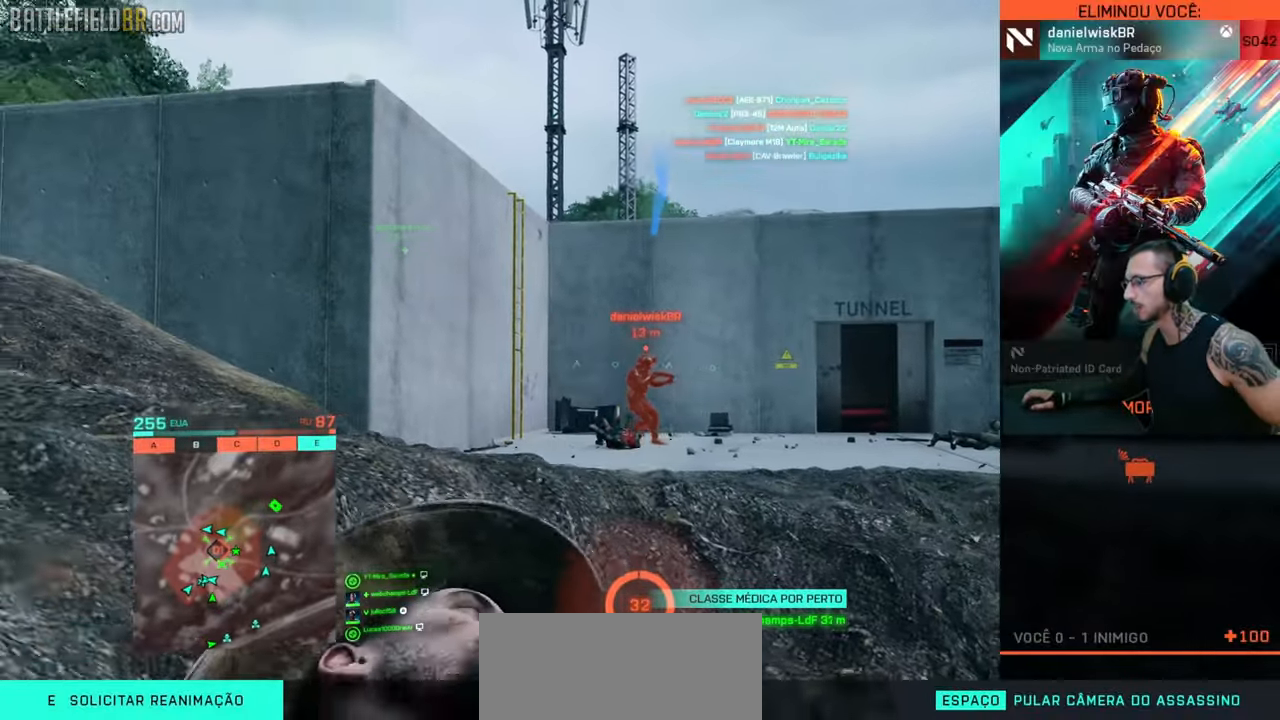
{"keys": [], "mouse": [], "events": []}
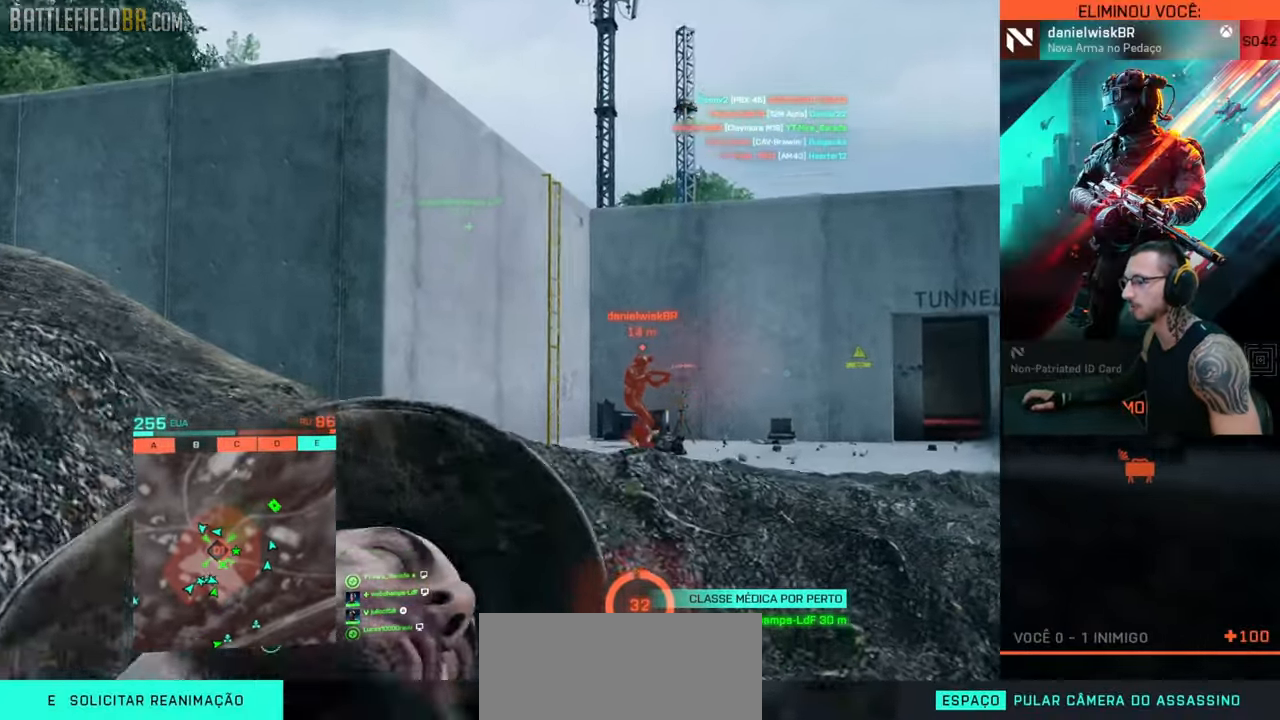
{"keys": [], "mouse": [], "events": [[316, "mouse_left", "down"], [383, "mouse_left", "up"]]}
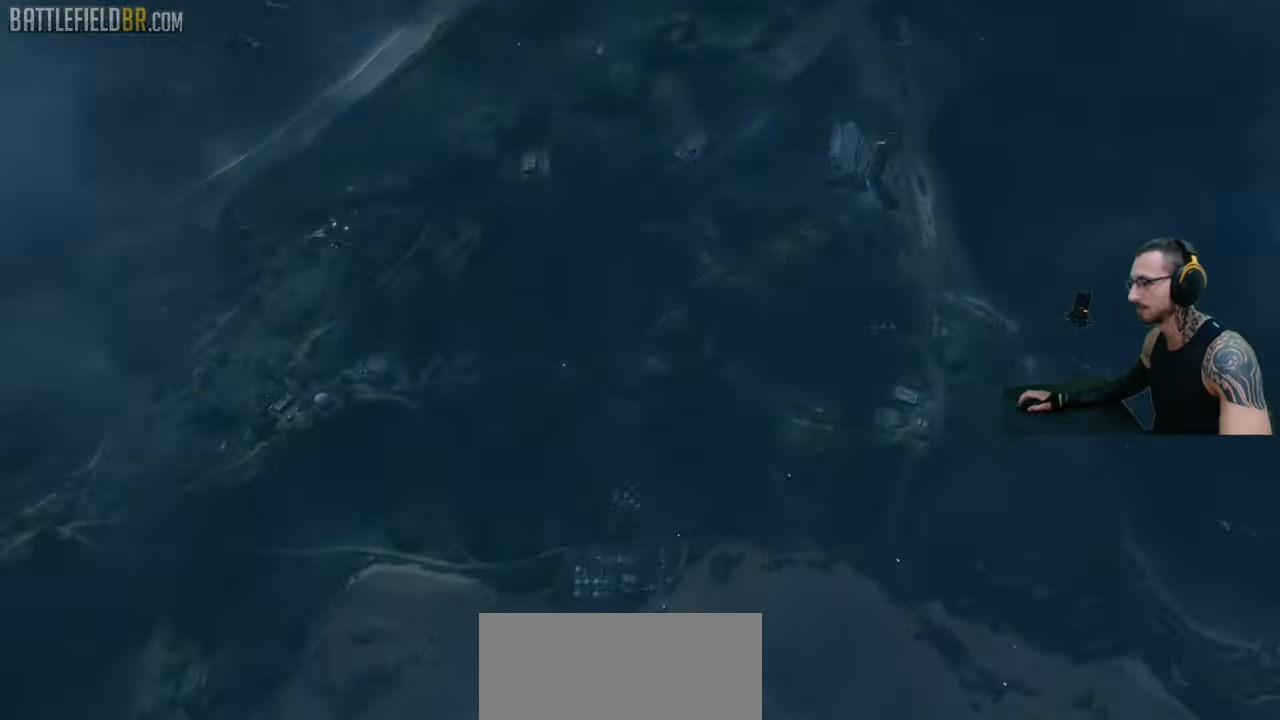
{"keys": [], "mouse": [], "events": [[133, "w", "down"], [150, "shift", "down"], [366, "w", "up"], [400, "w", "down"], [433, "w", "up"], [450, "shift", "up"]]}
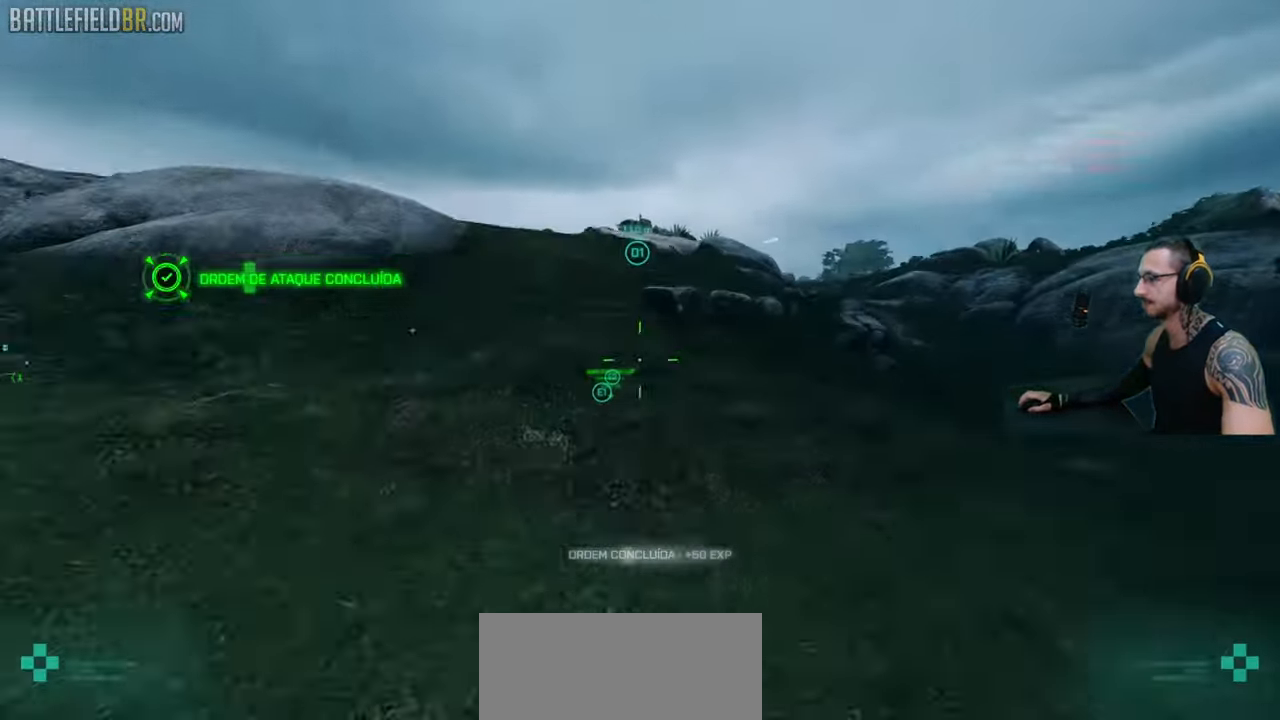
{"keys": ["a", "shift", "w"], "mouse": [], "events": [[66, "shift", "down"], [66, "w", "down"], [233, "a", "down"], [283, "shift", "up"], [350, "shift", "down"], [433, "a", "up"], [433, "shift", "up"], [483, "a", "down"], [483, "shift", "down"]]}
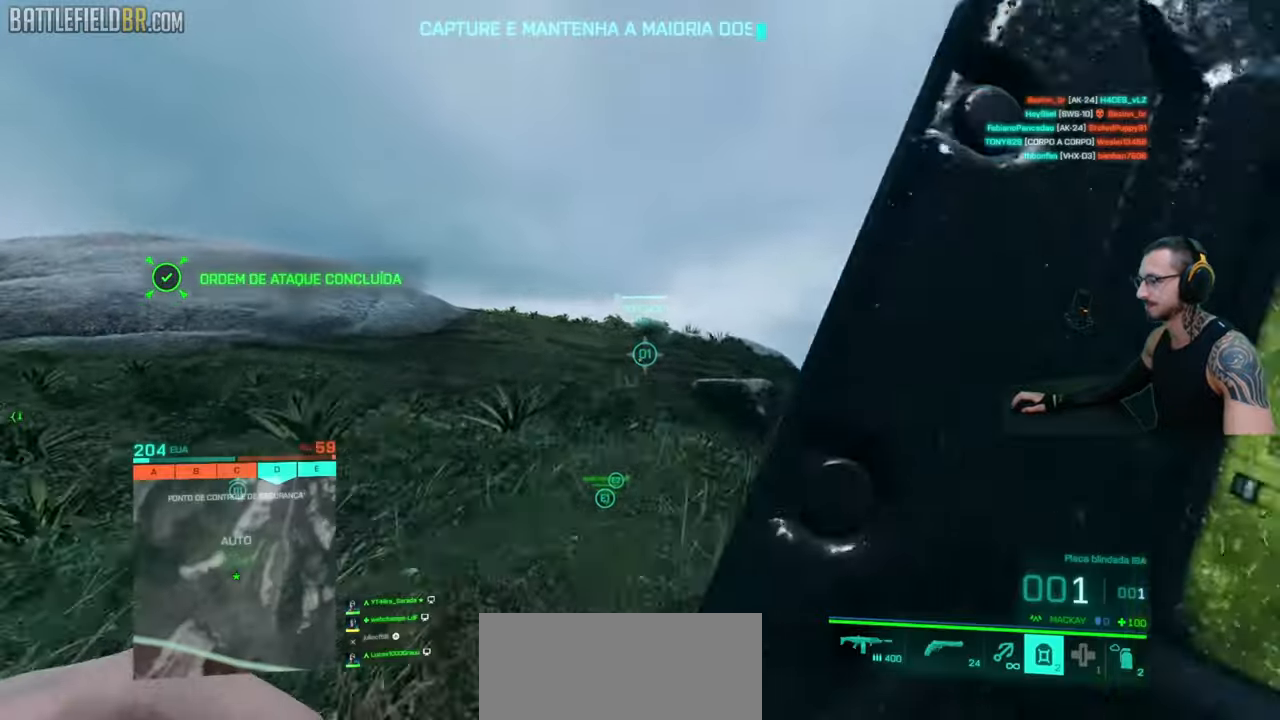
{"keys": ["shift", "w"], "mouse": [], "events": [[83, "shift", "up"], [117, "a", "up"], [150, "a", "down"], [150, "shift", "down"], [167, "a", "up"], [167, "shift", "up"], [200, "shift", "down"], [250, "shift", "up"], [300, "shift", "down"]]}
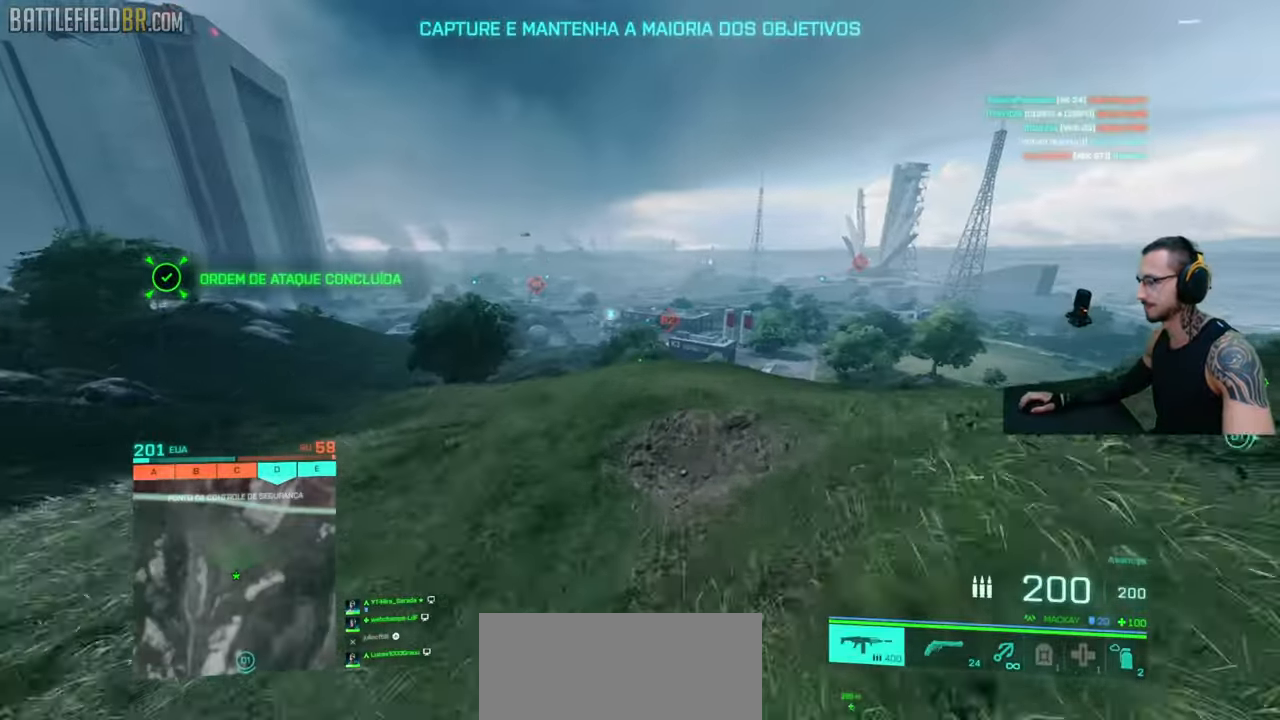
{"keys": ["ctrl", "shift", "w"], "mouse": [], "events": [[217, "q", "down"], [267, "q", "up"], [417, "space", "down"], [483, "space", "up"], [500, "ctrl", "down"]]}
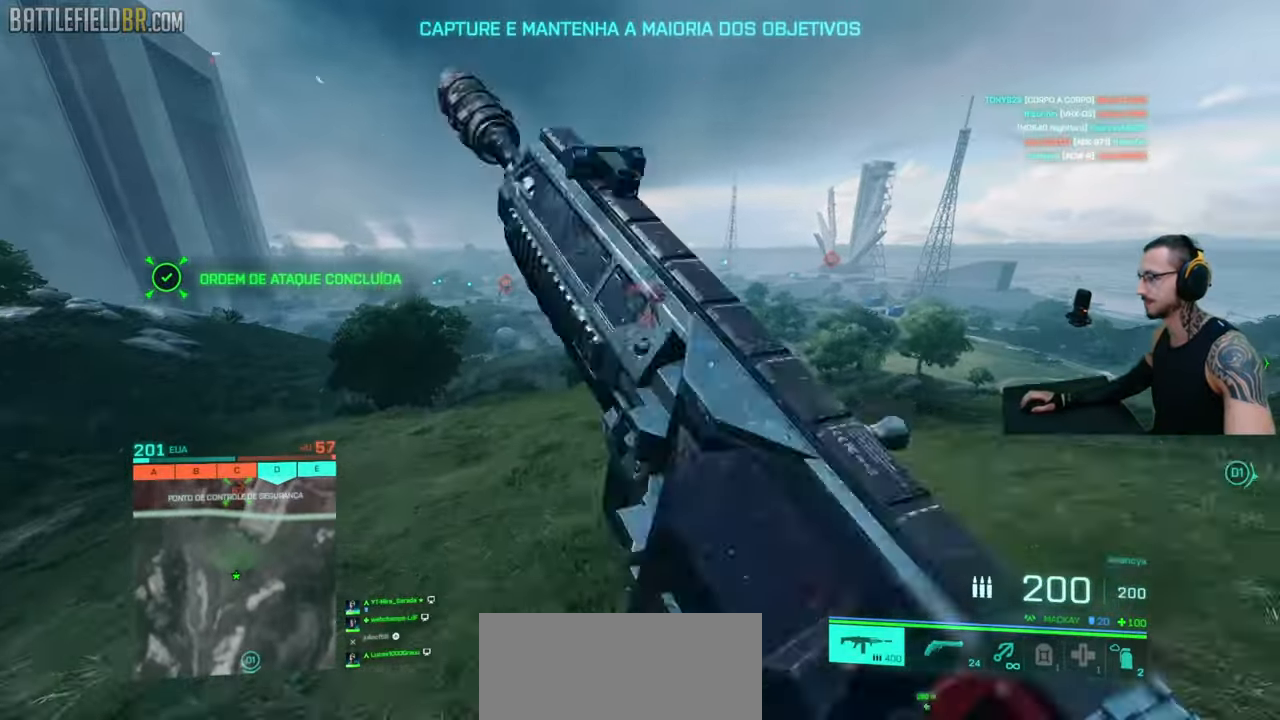
{"keys": [], "mouse": [], "events": [[33, "d", "down"], [433, "d", "up"], [450, "shift", "up"], [450, "space", "down"], [450, "w", "up"], [467, "ctrl", "up"], [483, "space", "up"]]}
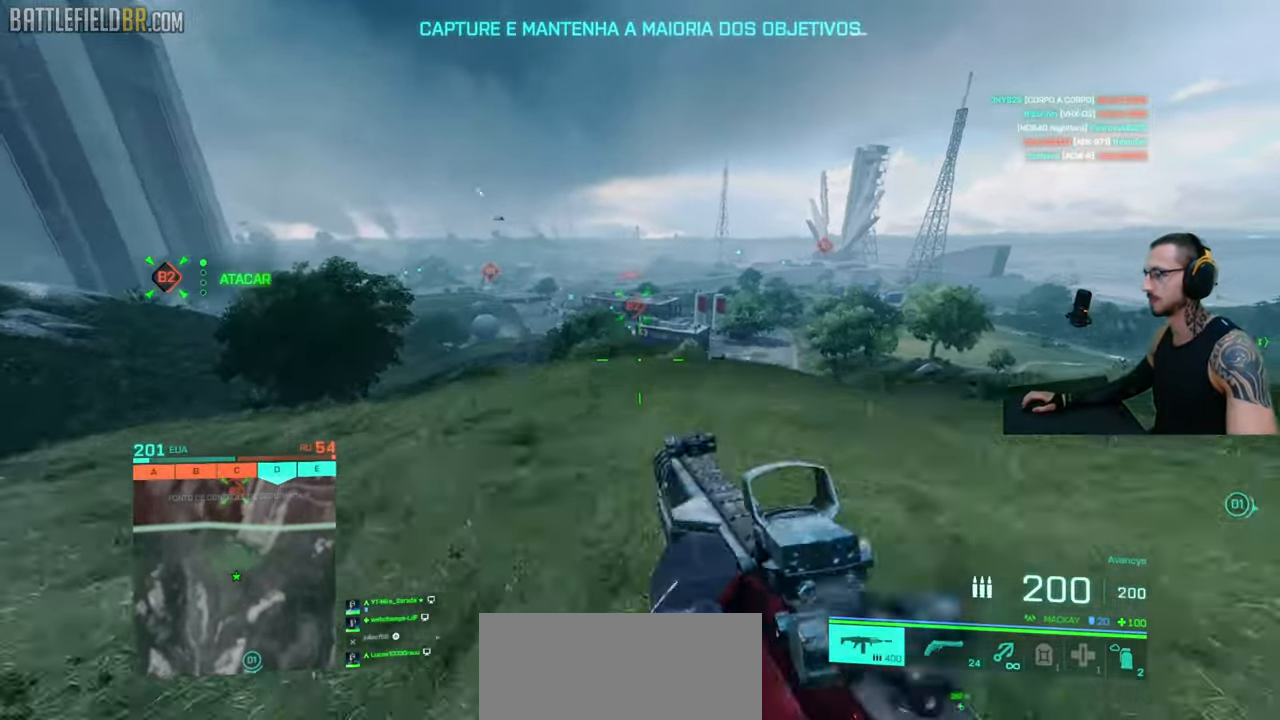
{"keys": [], "mouse": [], "events": [[433, "space", "down"], [500, "space", "up"]]}
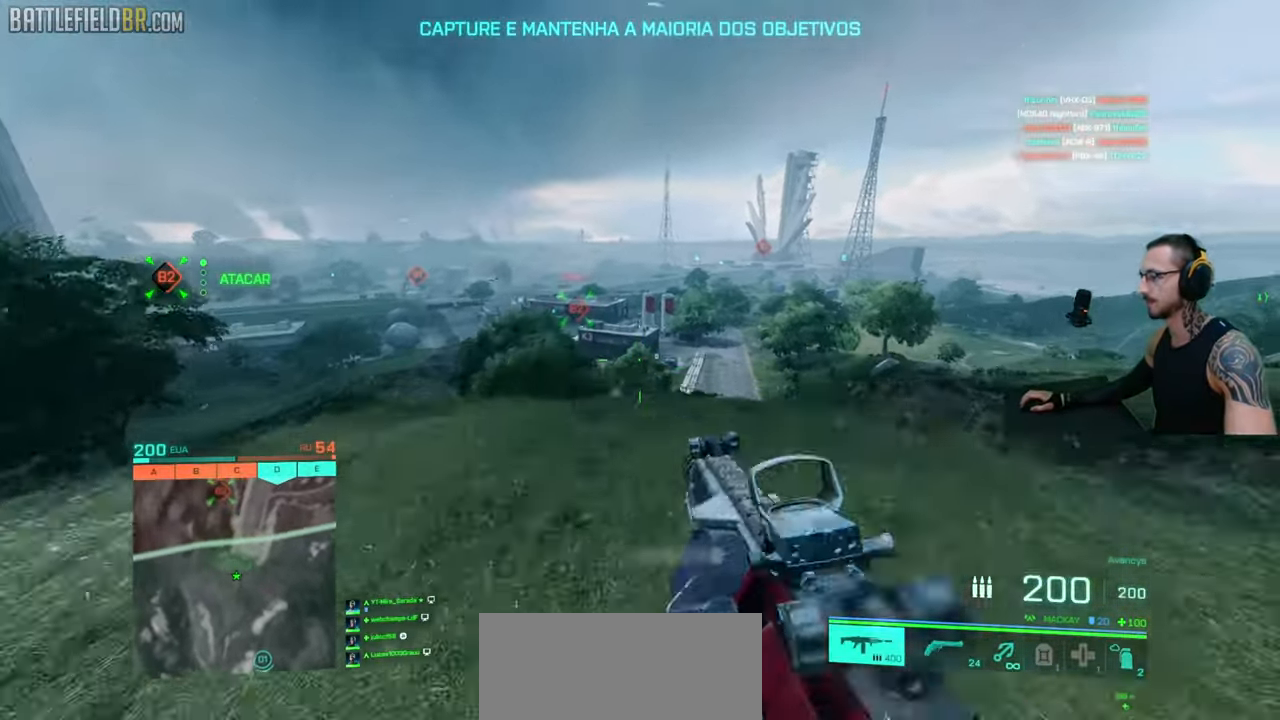
{"keys": [], "mouse": [], "events": [[367, "space", "down"], [417, "space", "up"]]}
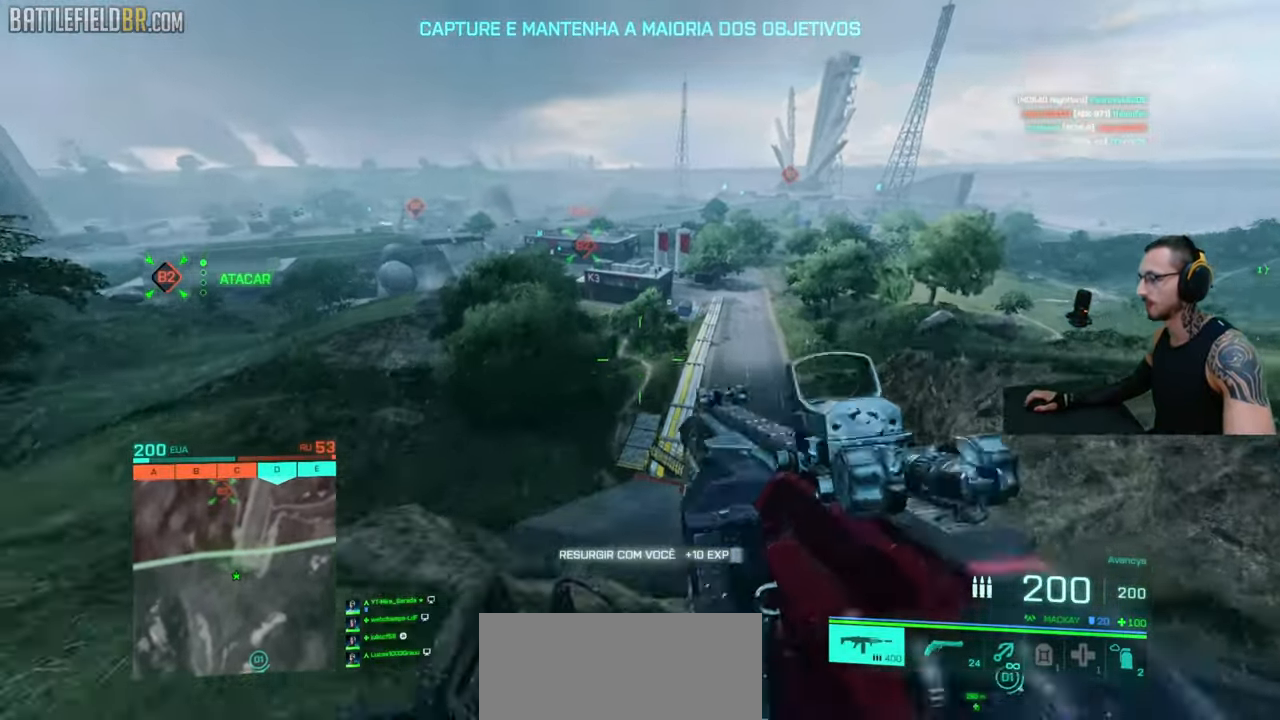
{"keys": ["ctrl", "w"], "mouse": [], "events": [[167, "ctrl", "down"], [217, "w", "down"]]}
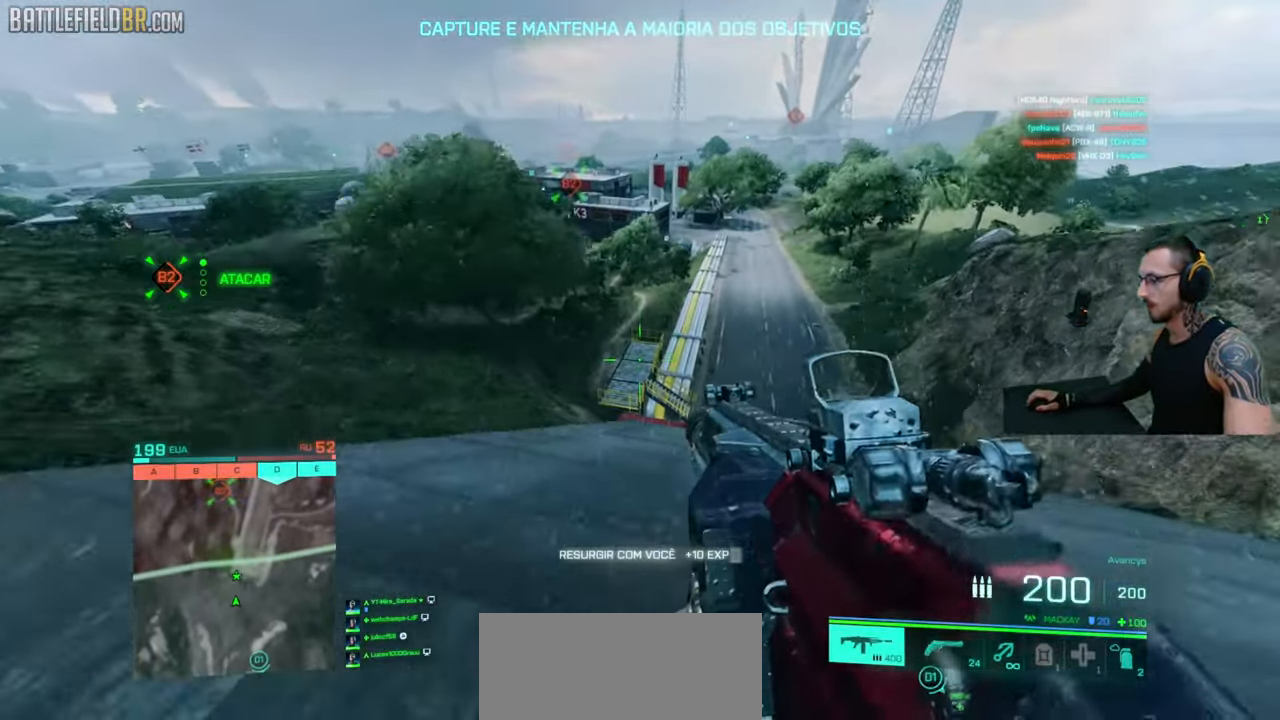
{"keys": ["ctrl", "shift", "w"], "mouse": [], "events": [[50, "ctrl", "up"], [83, "space", "down"], [117, "shift", "down"], [133, "space", "up"], [150, "shift", "up"], [200, "shift", "down"], [233, "shift", "up"], [267, "shift", "down"], [450, "ctrl", "down"]]}
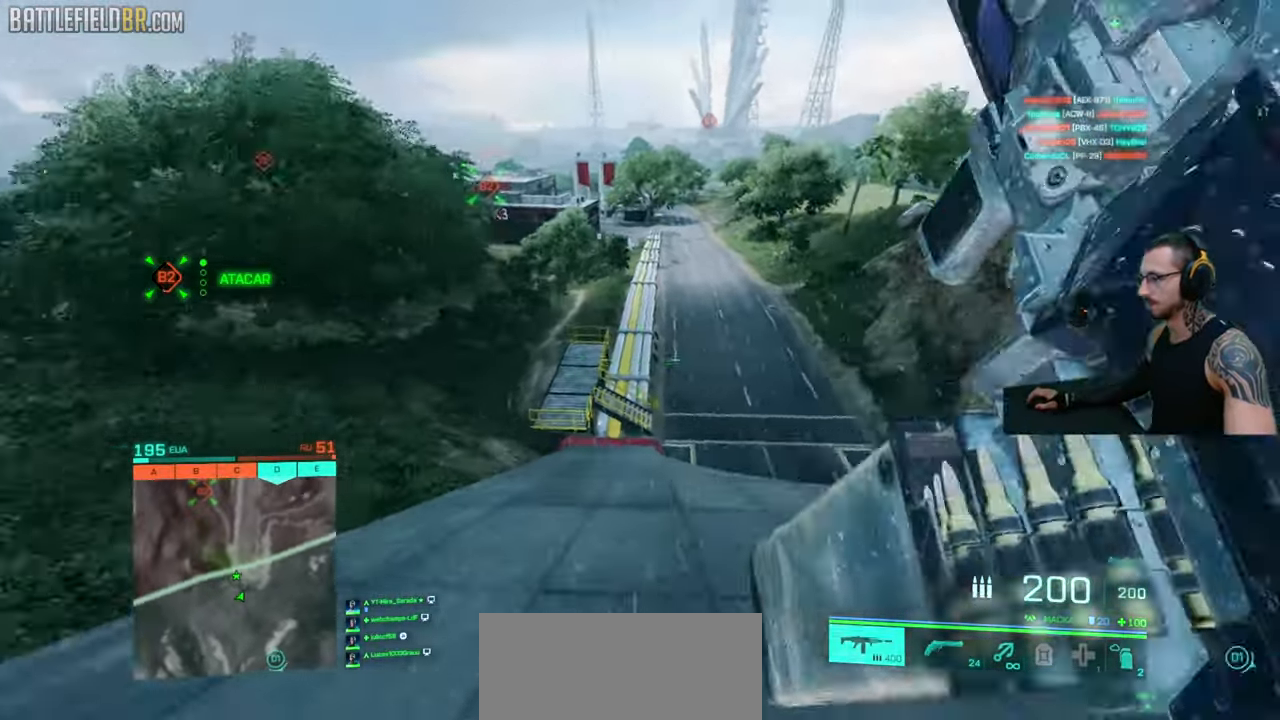
{"keys": ["ctrl", "shift", "w"], "mouse": [], "events": []}
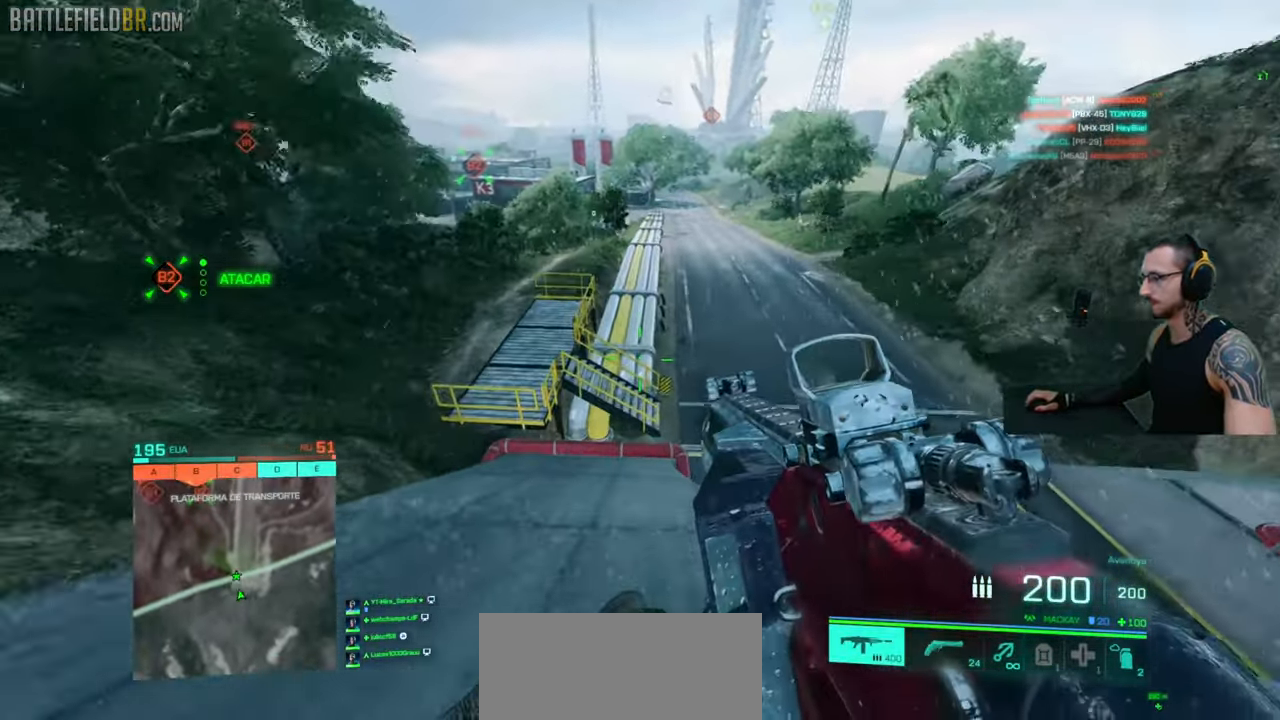
{"keys": ["ctrl", "shift", "w"], "mouse": [], "events": []}
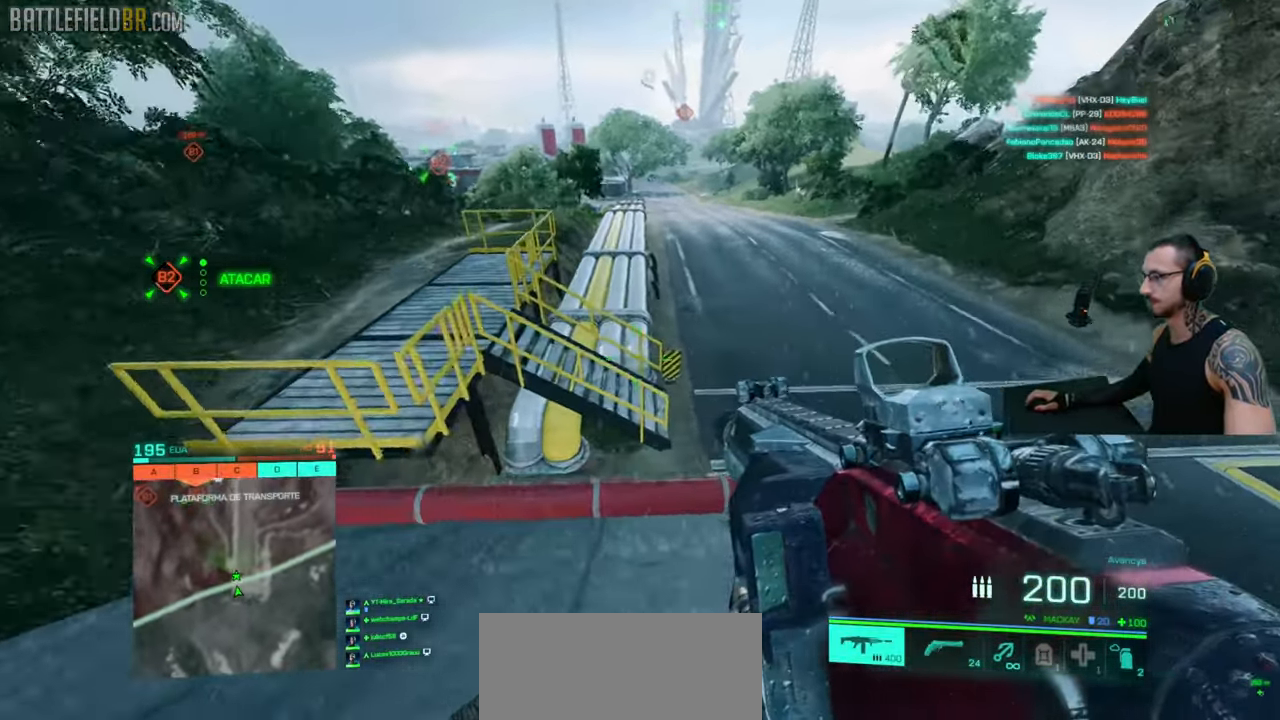
{"keys": ["shift", "w"], "mouse": [], "events": [[167, "ctrl", "up"], [167, "shift", "up"], [217, "shift", "down"], [317, "space", "down"], [367, "shift", "up"], [367, "space", "up"], [383, "shift", "down"], [433, "space", "down"], [483, "space", "up"]]}
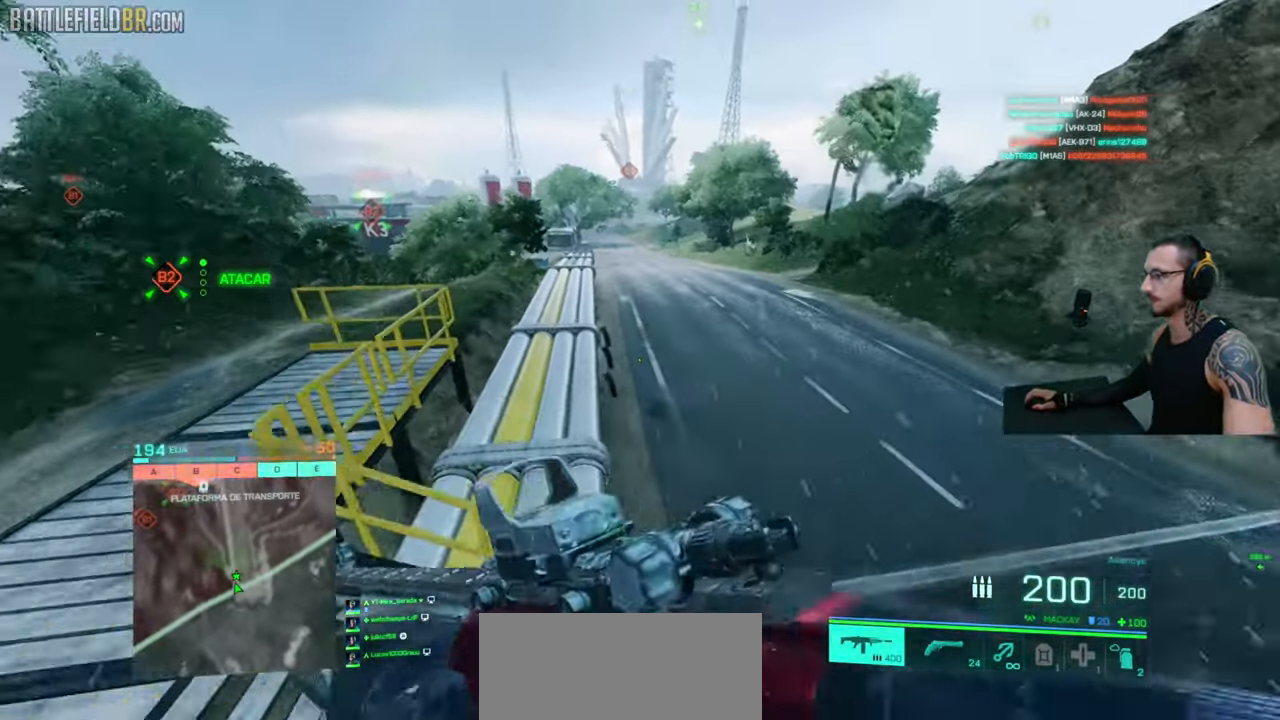
{"keys": ["shift", "w"], "mouse": [], "events": [[183, "space", "down"], [267, "space", "up"], [300, "shift", "up"], [417, "shift", "down"]]}